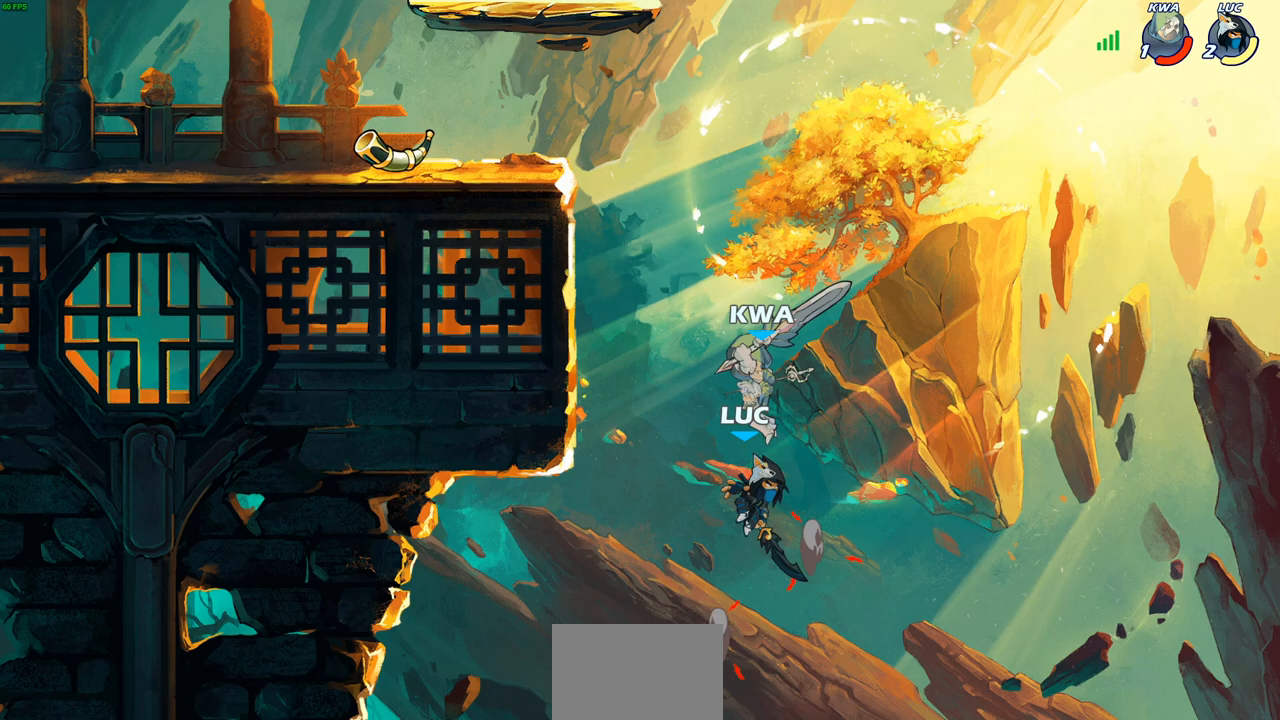
Gameplay with a controller (PlayStation layout); each line is a JSON object with the inputs held at the frame after it. "events" lists button and stick changes between this image and that frame as [ms after this image, input, new state], when the widget could be followed in between.
{"buttons": [], "left_stick": "left", "right_stick": "center", "events": [[50, "left_stick", "up-left"], [133, "left_stick", "left"]]}
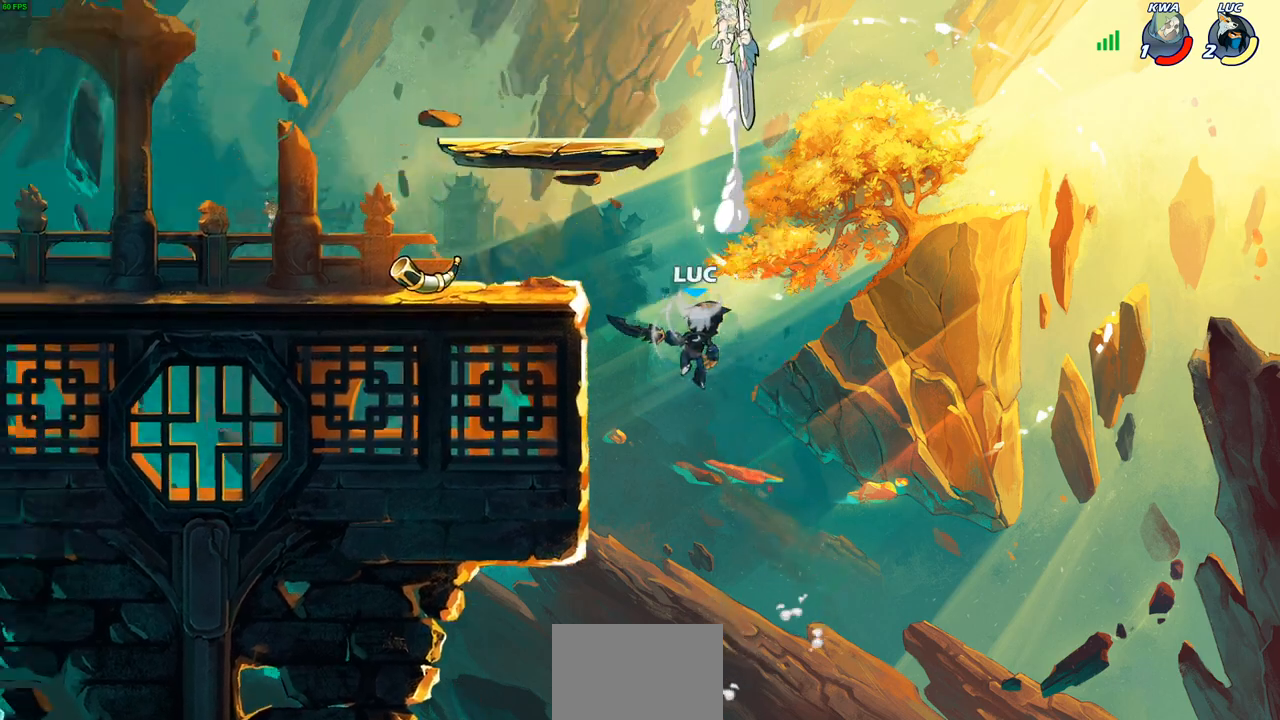
{"buttons": [], "left_stick": "down-right", "right_stick": "center", "events": [[100, "left_stick", "up-left"], [133, "R2", "down"], [383, "left_stick", "down-left"], [400, "R2", "up"], [500, "left_stick", "down-right"]]}
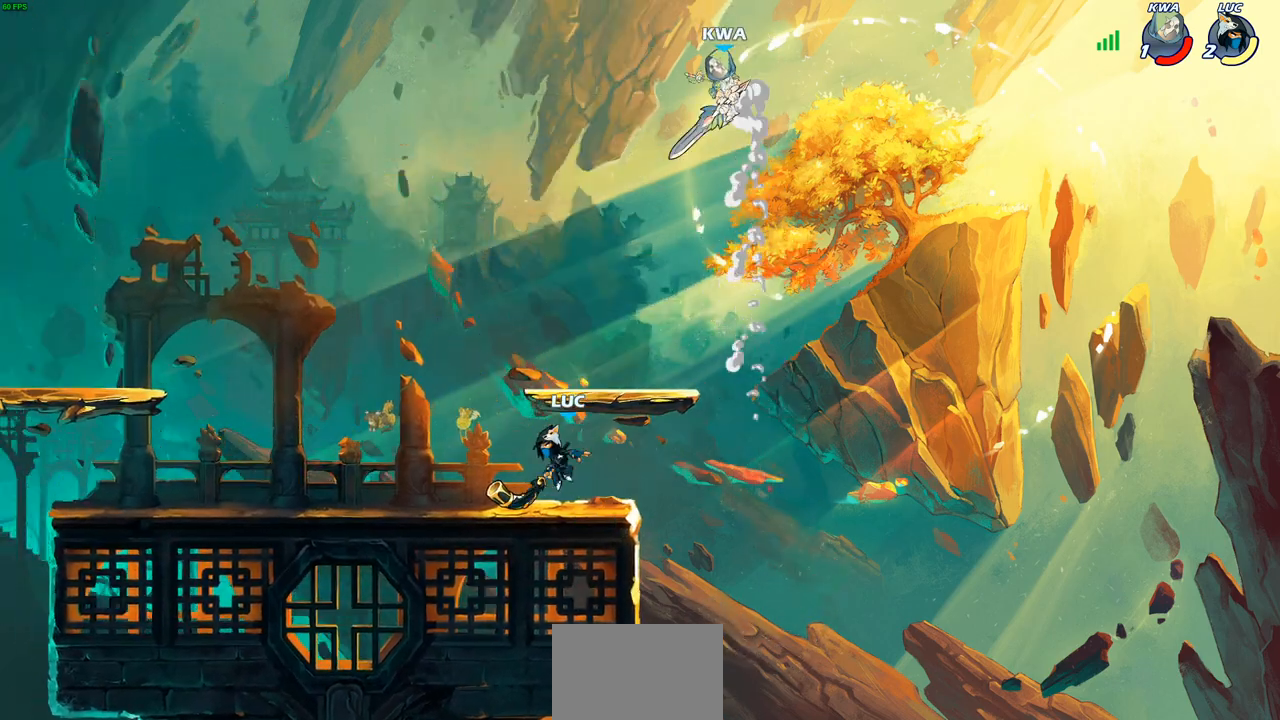
{"buttons": [], "left_stick": "center", "right_stick": "center", "events": [[167, "CROSS", "down"], [233, "CIRCLE", "down"], [233, "CROSS", "up"], [233, "left_stick", "up"], [333, "left_stick", "center"], [350, "CIRCLE", "up"]]}
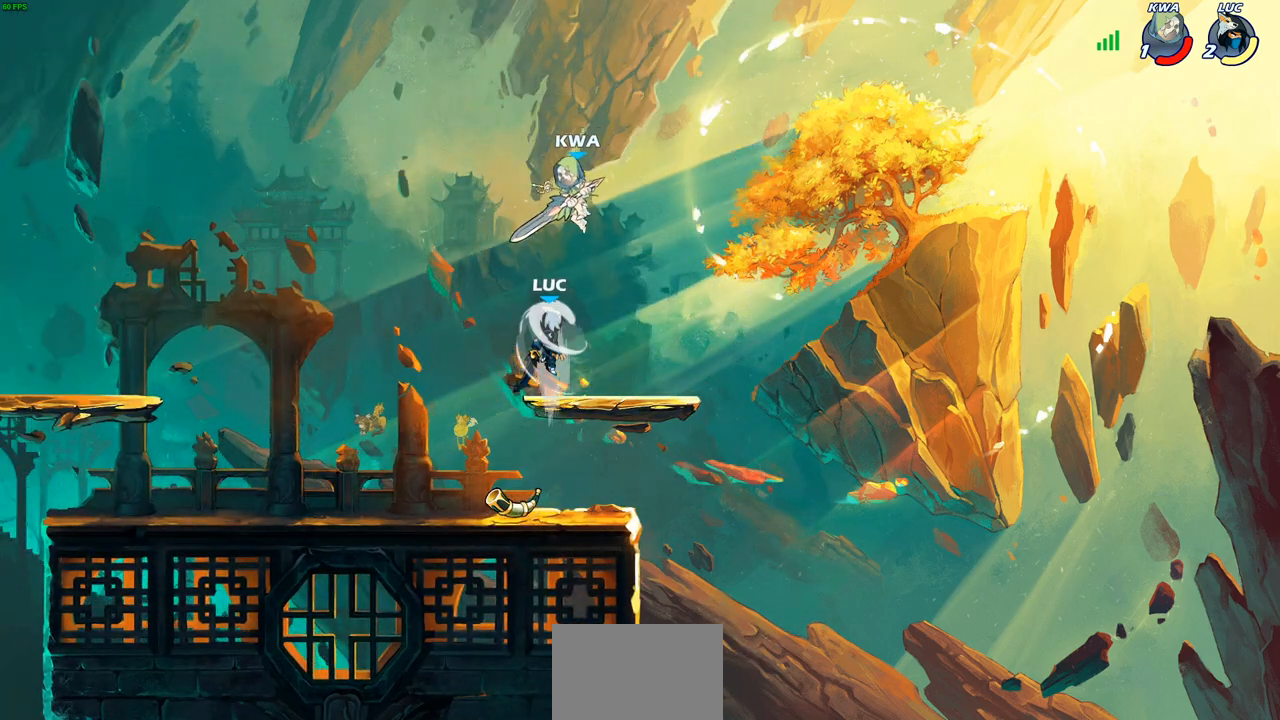
{"buttons": [], "left_stick": "right", "right_stick": "center", "events": [[33, "left_stick", "right"], [167, "left_stick", "up"], [217, "left_stick", "up-left"], [350, "left_stick", "up-right"], [417, "left_stick", "right"]]}
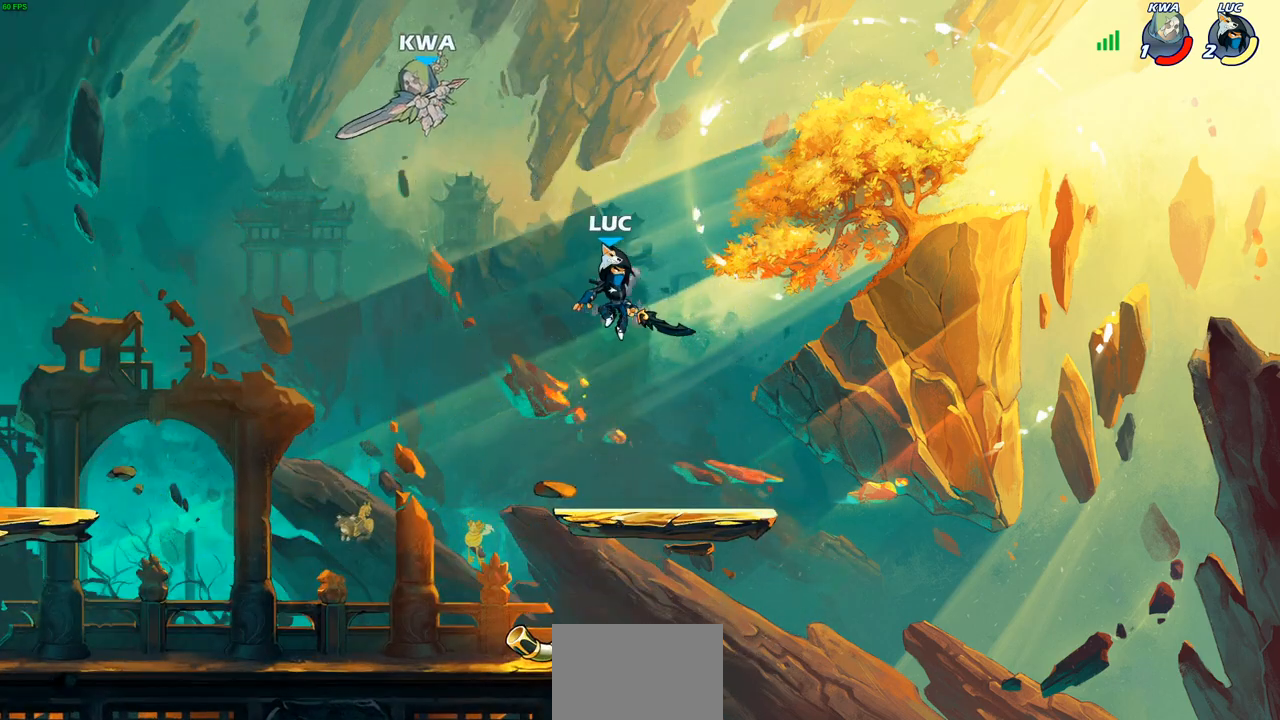
{"buttons": ["CIRCLE", "R2"], "left_stick": "left", "right_stick": "center", "events": [[17, "left_stick", "down-right"], [200, "left_stick", "left"], [433, "R2", "down"], [483, "CIRCLE", "down"]]}
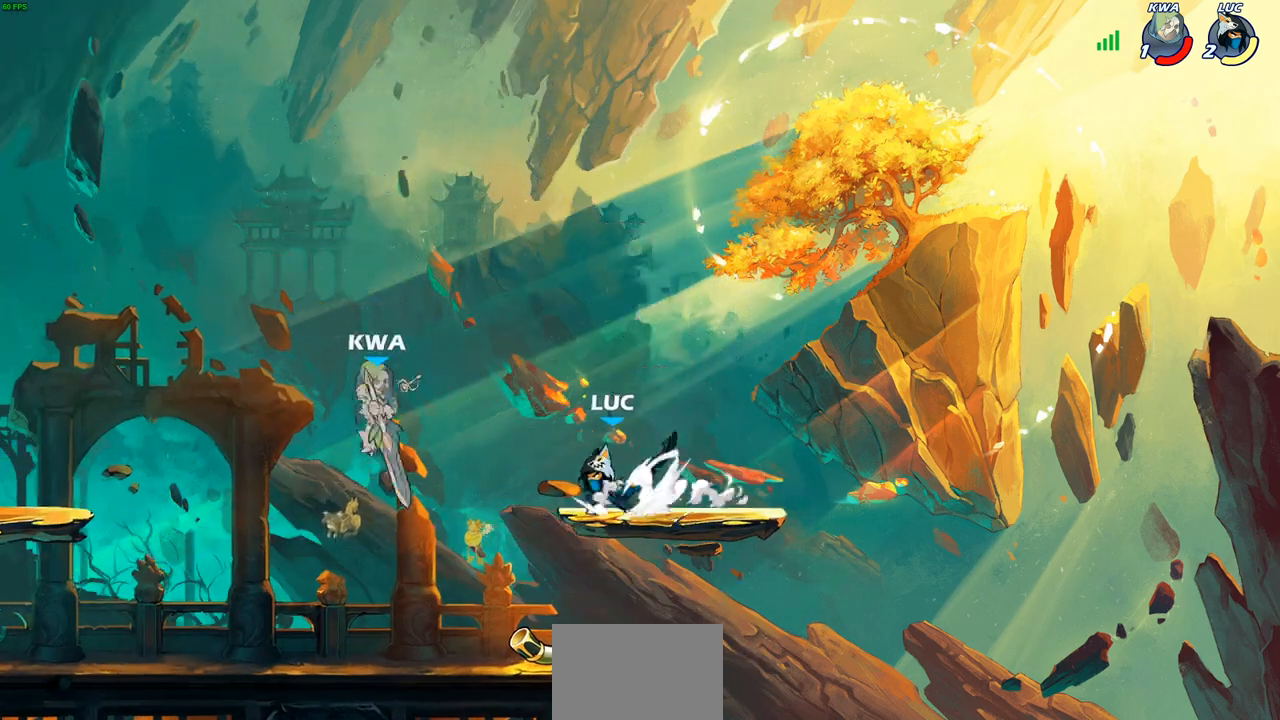
{"buttons": [], "left_stick": "center", "right_stick": "center", "events": [[83, "R2", "up"], [100, "CIRCLE", "up"], [183, "left_stick", "center"]]}
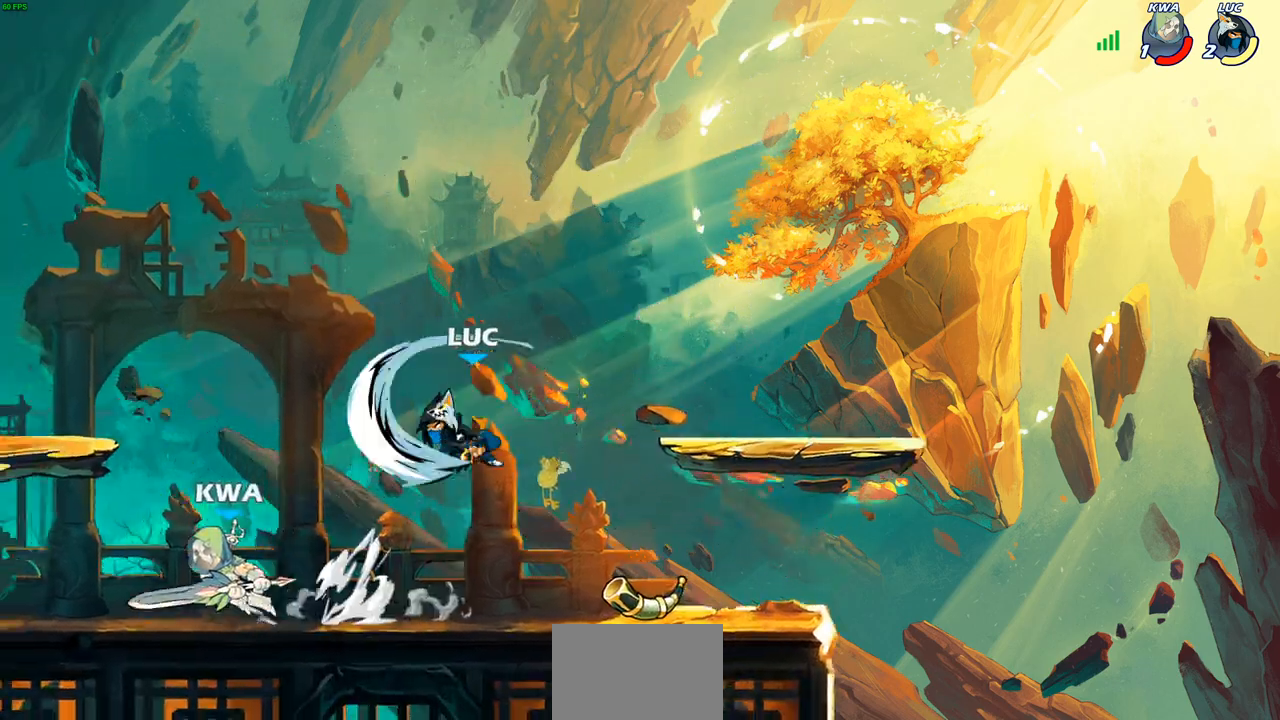
{"buttons": [], "left_stick": "up-left", "right_stick": "center", "events": [[250, "left_stick", "right"], [350, "CROSS", "down"], [383, "left_stick", "up"], [433, "left_stick", "up-left"], [500, "CROSS", "up"]]}
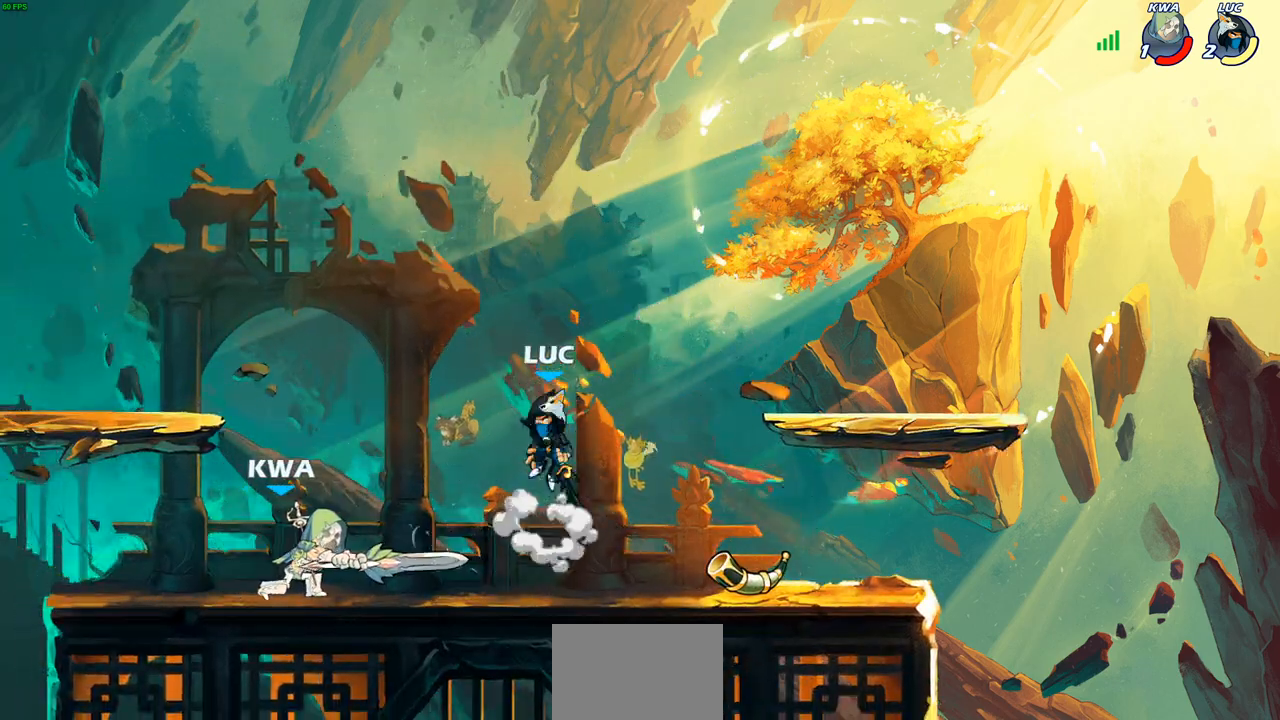
{"buttons": [], "left_stick": "down-right", "right_stick": "center", "events": [[200, "CROSS", "down"], [350, "CROSS", "up"], [400, "left_stick", "up-right"], [467, "left_stick", "down-right"]]}
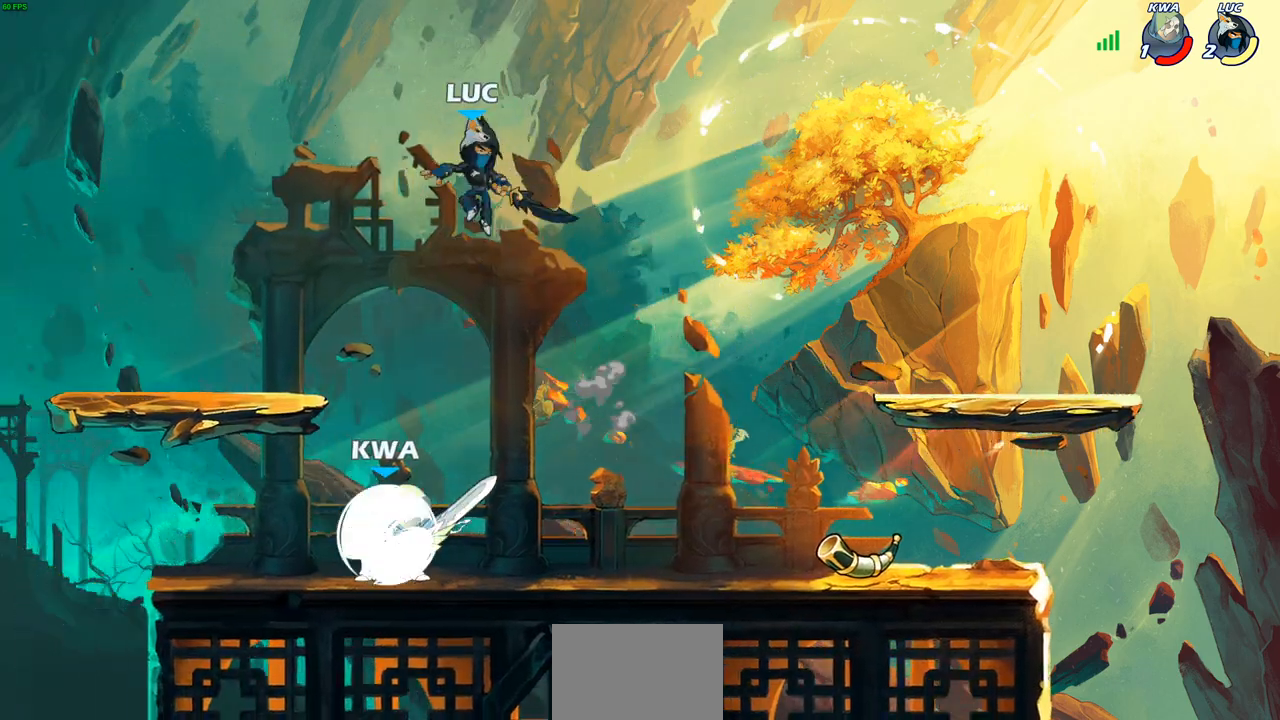
{"buttons": [], "left_stick": "left", "right_stick": "center", "events": [[17, "left_stick", "down"], [183, "SQUARE", "down"], [200, "left_stick", "down-left"], [283, "SQUARE", "up"], [367, "left_stick", "left"]]}
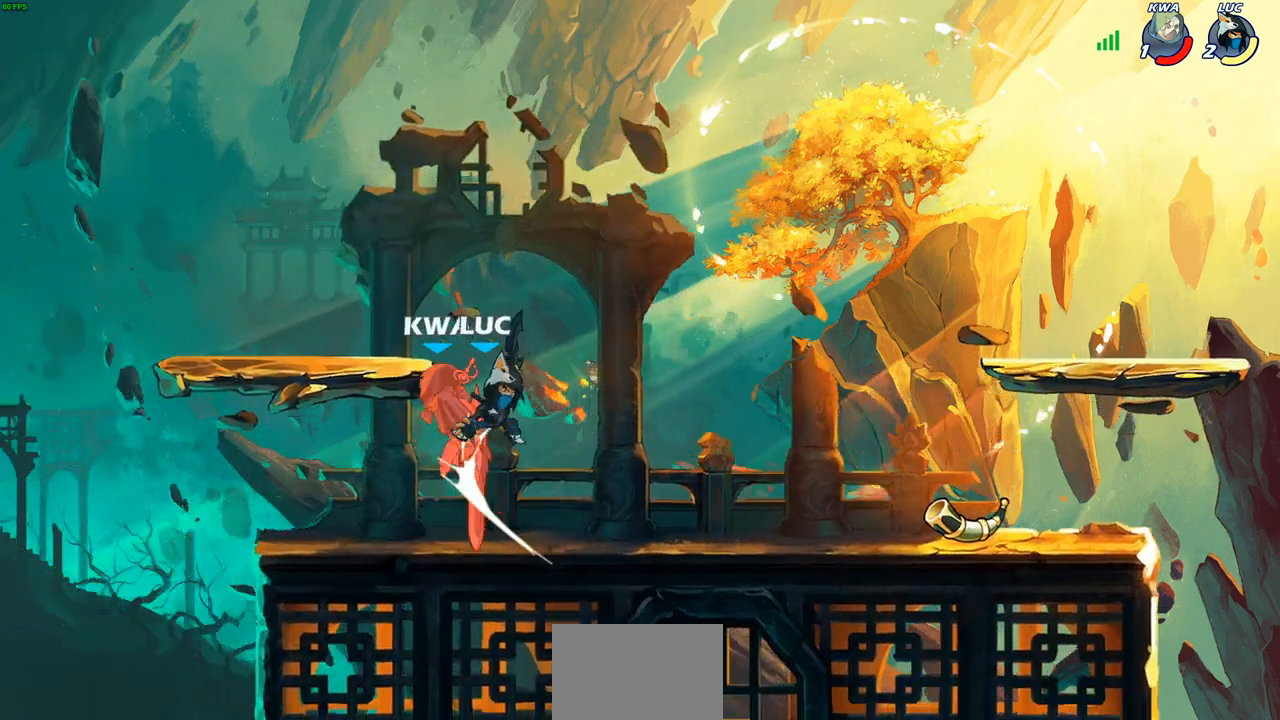
{"buttons": [], "left_stick": "up-right", "right_stick": "center", "events": [[150, "left_stick", "up-right"], [350, "CROSS", "down"], [483, "CROSS", "up"]]}
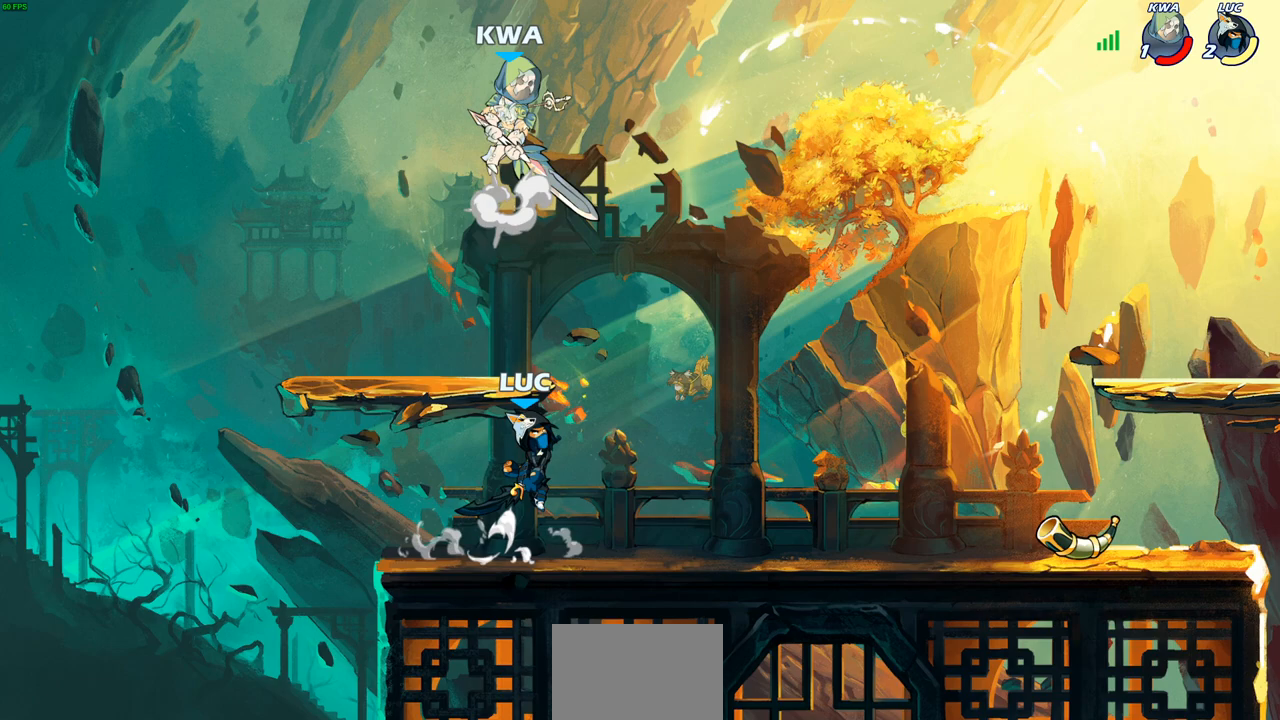
{"buttons": [], "left_stick": "up", "right_stick": "center", "events": [[200, "left_stick", "up"], [267, "CROSS", "down"], [317, "SQUARE", "down"], [367, "CROSS", "up"], [367, "right_stick", "down-left"], [417, "right_stick", "center"], [433, "SQUARE", "up"]]}
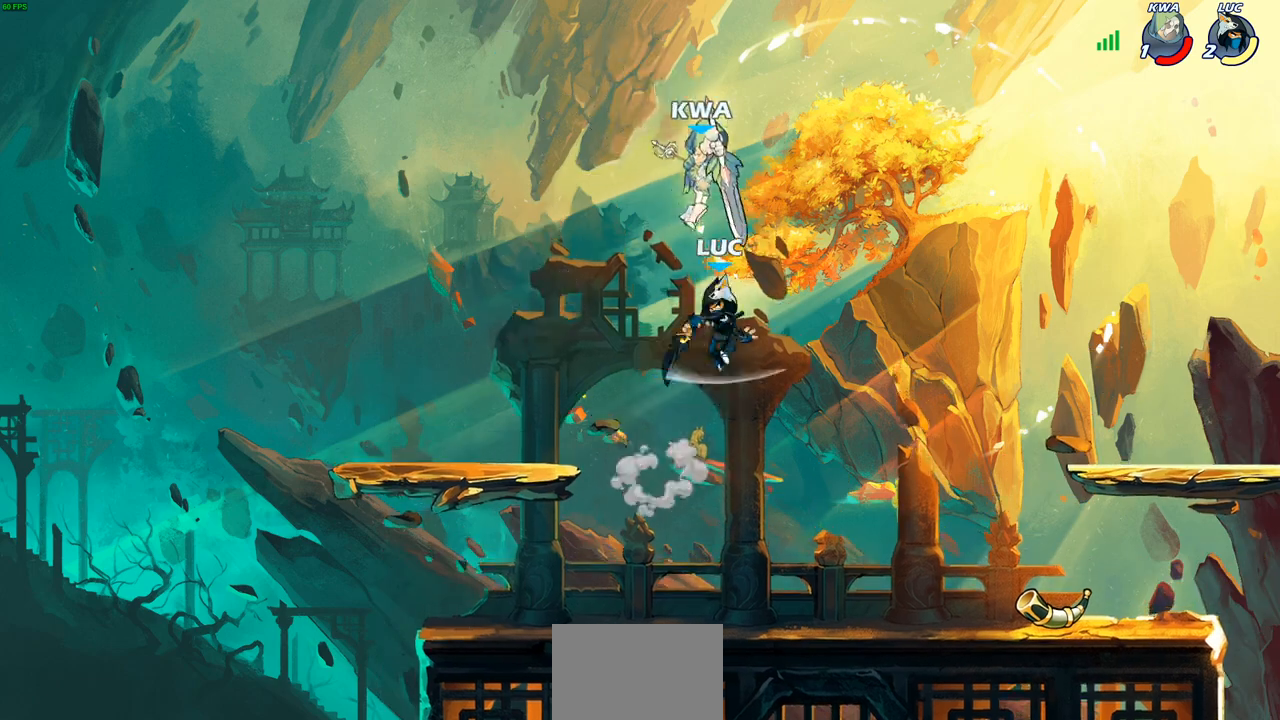
{"buttons": [], "left_stick": "up-right", "right_stick": "center", "events": [[167, "left_stick", "up-right"]]}
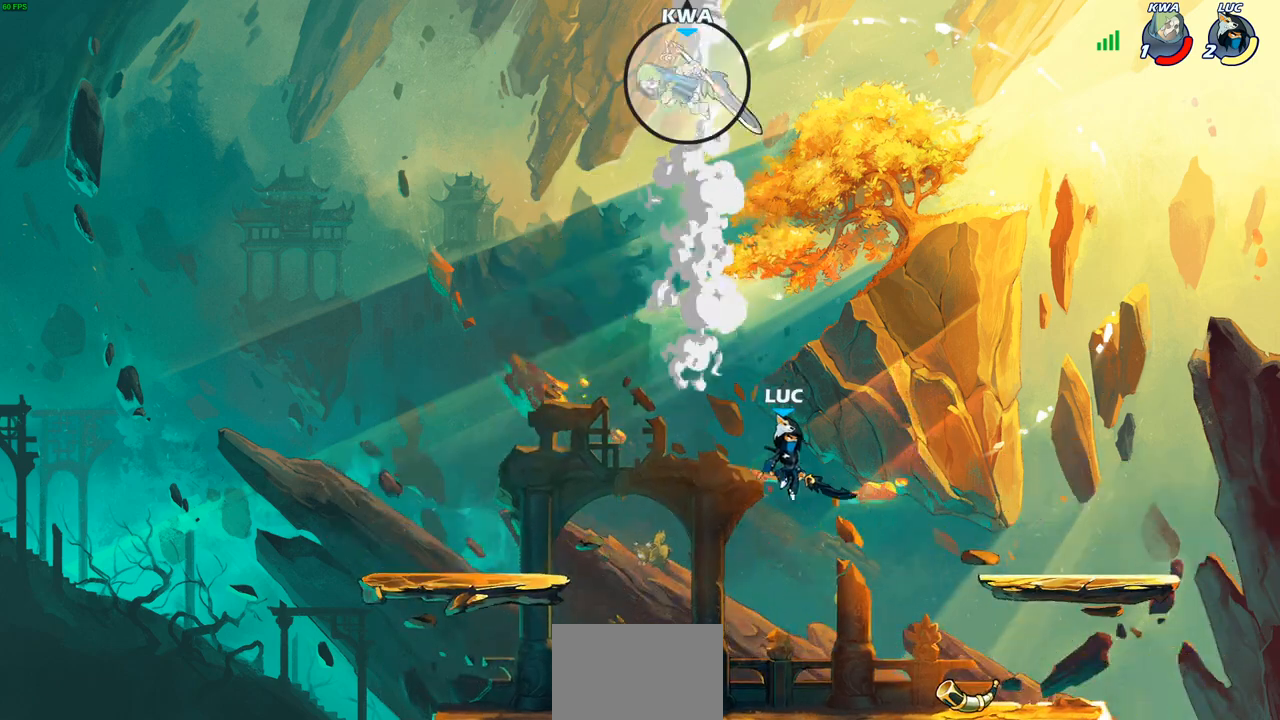
{"buttons": [], "left_stick": "down-left", "right_stick": "center", "events": [[83, "left_stick", "center"], [133, "left_stick", "left"], [233, "left_stick", "down-left"]]}
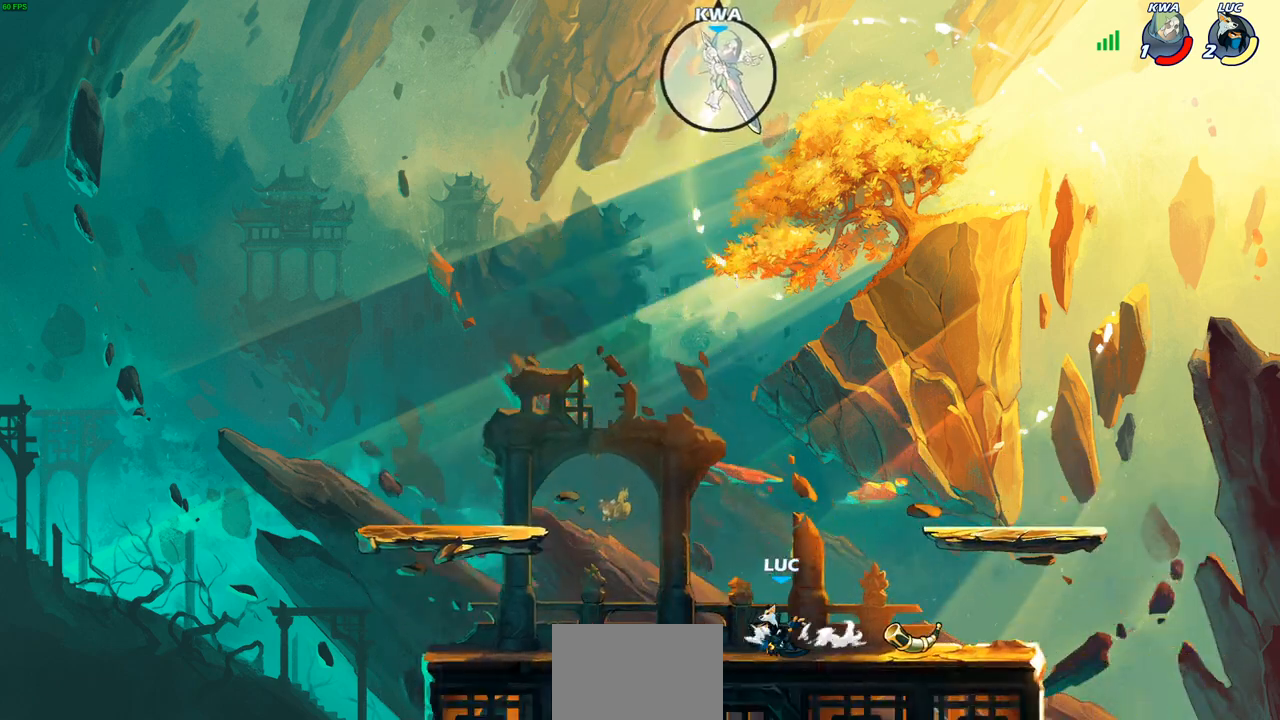
{"buttons": ["CROSS", "SQUARE"], "left_stick": "up", "right_stick": "down-left", "events": [[33, "left_stick", "up-left"], [67, "CROSS", "down"], [133, "left_stick", "up-right"], [183, "CROSS", "up"], [317, "CROSS", "down"], [333, "left_stick", "up-left"], [450, "SQUARE", "down"], [450, "left_stick", "up"], [467, "CROSS", "up"], [467, "right_stick", "down-left"], [483, "CROSS", "down"]]}
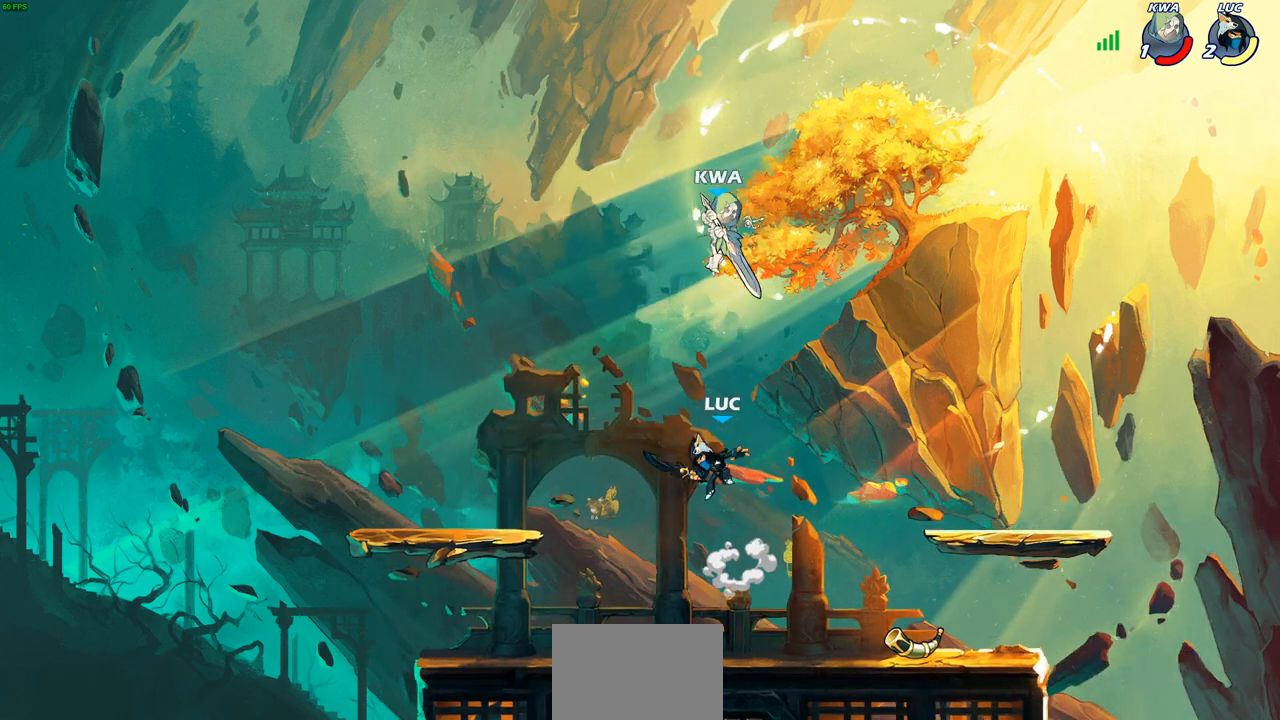
{"buttons": [], "left_stick": "right", "right_stick": "center", "events": [[33, "SQUARE", "up"], [50, "CROSS", "up"], [50, "right_stick", "center"], [83, "left_stick", "up-left"], [450, "left_stick", "right"]]}
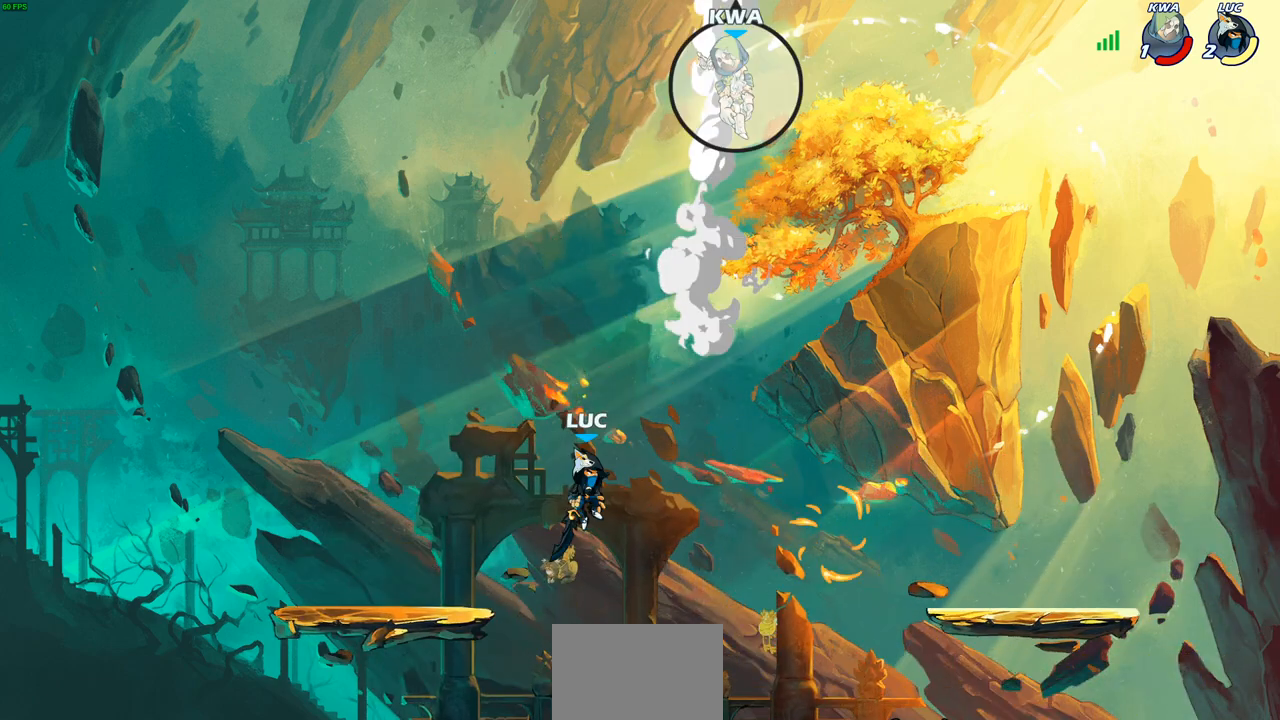
{"buttons": [], "left_stick": "right", "right_stick": "center", "events": []}
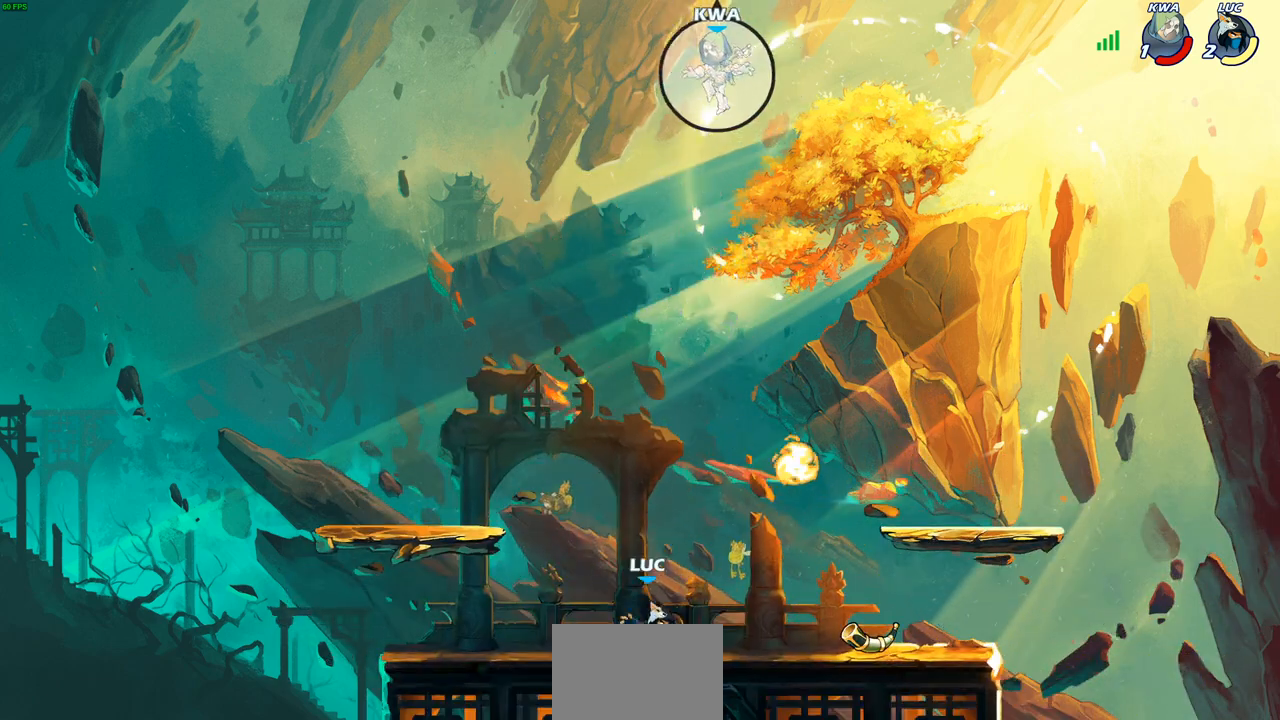
{"buttons": [], "left_stick": "up", "right_stick": "center", "events": [[117, "left_stick", "center"], [133, "CROSS", "down"], [250, "left_stick", "left"], [267, "CROSS", "up"], [483, "left_stick", "up"]]}
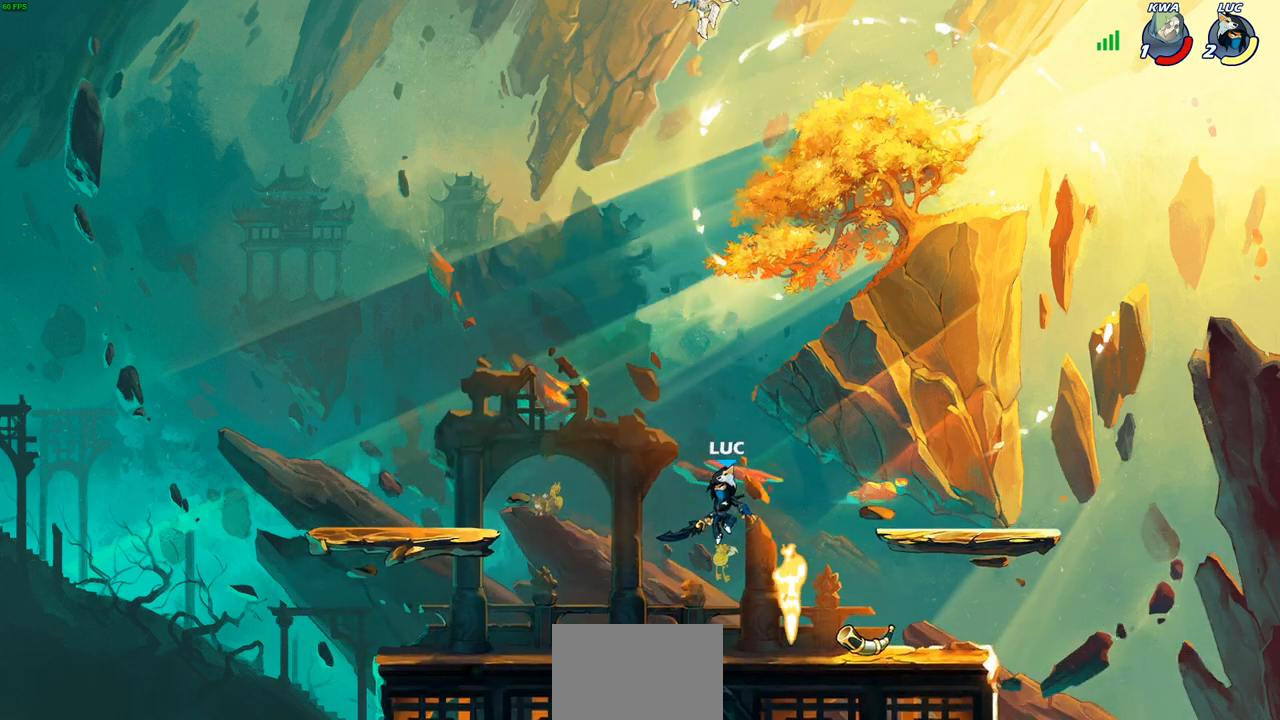
{"buttons": [], "left_stick": "right", "right_stick": "center", "events": [[100, "left_stick", "center"], [450, "left_stick", "right"]]}
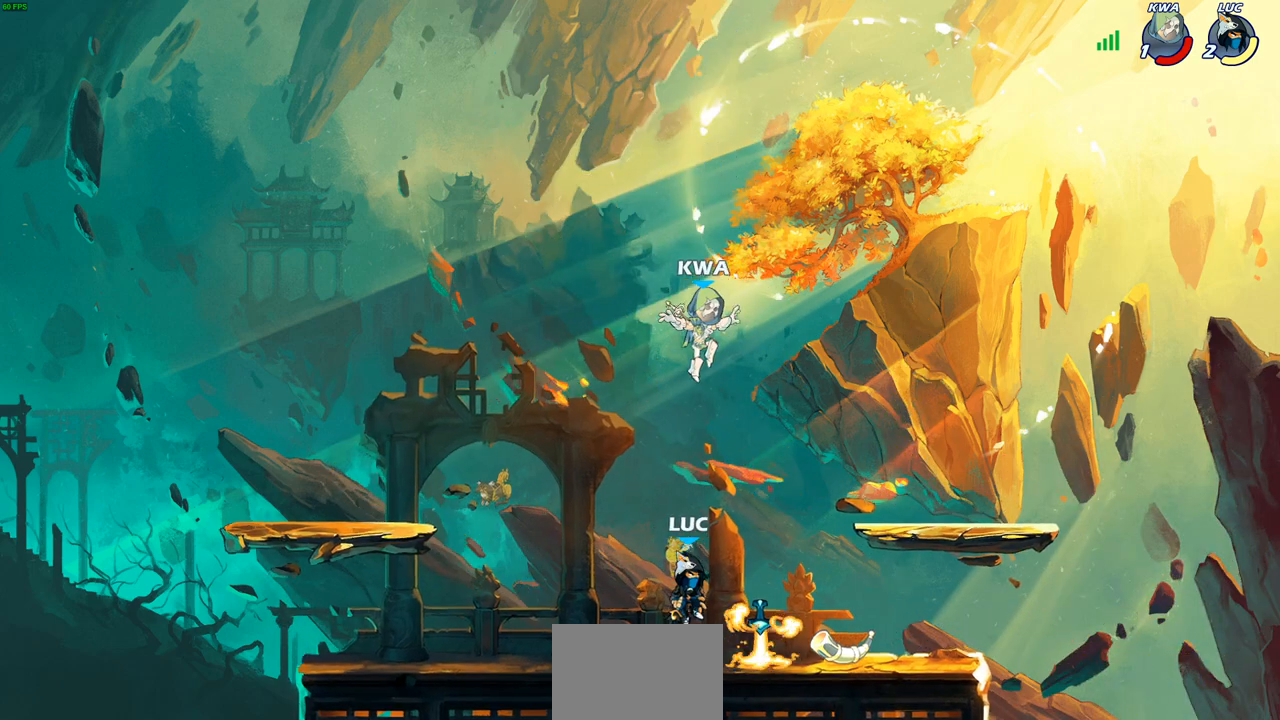
{"buttons": [], "left_stick": "center", "right_stick": "center", "events": [[133, "left_stick", "center"]]}
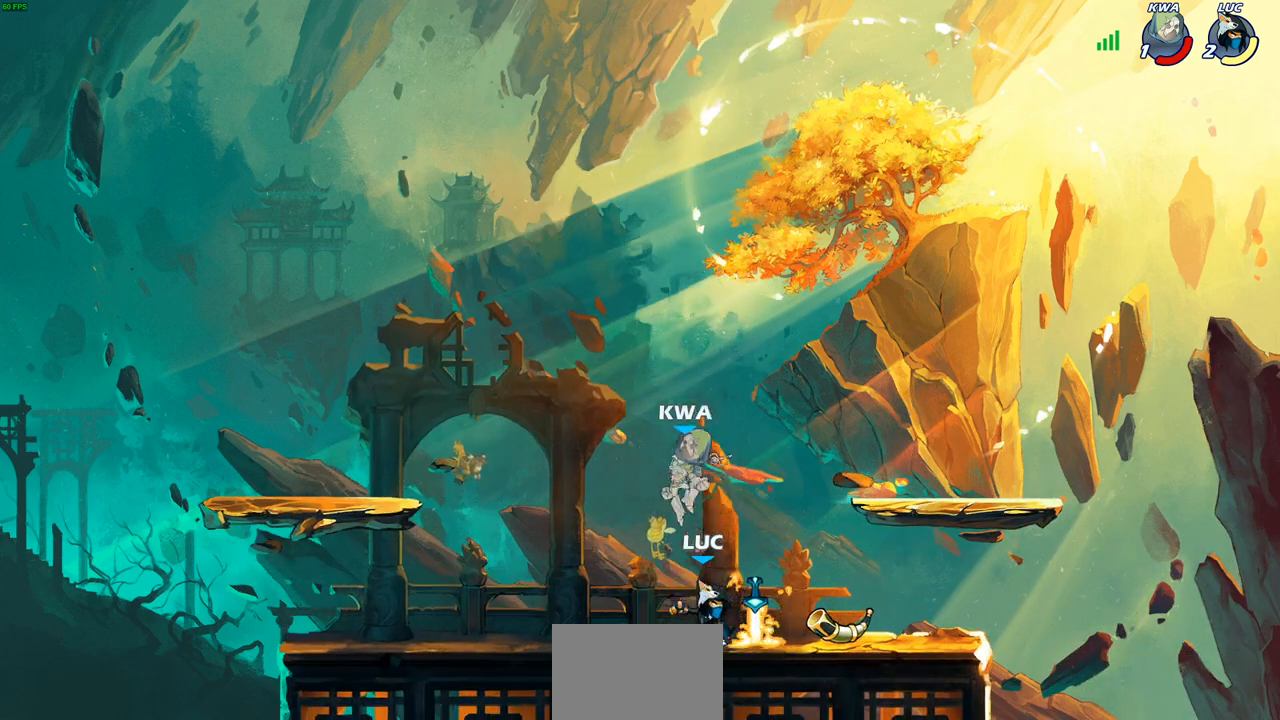
{"buttons": [], "left_stick": "center", "right_stick": "center", "events": [[67, "SQUARE", "down"], [167, "SQUARE", "up"]]}
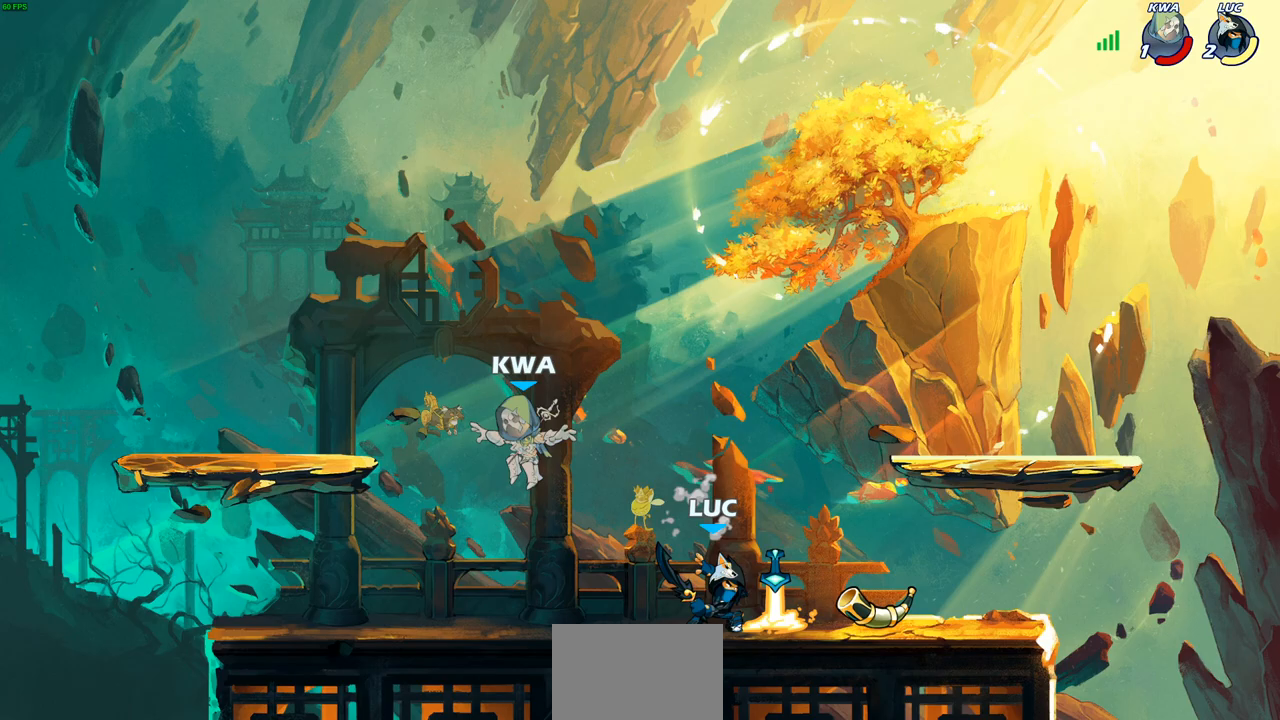
{"buttons": [], "left_stick": "left", "right_stick": "center", "events": [[50, "left_stick", "down-left"], [150, "SQUARE", "down"], [267, "SQUARE", "up"], [317, "left_stick", "center"], [450, "left_stick", "left"]]}
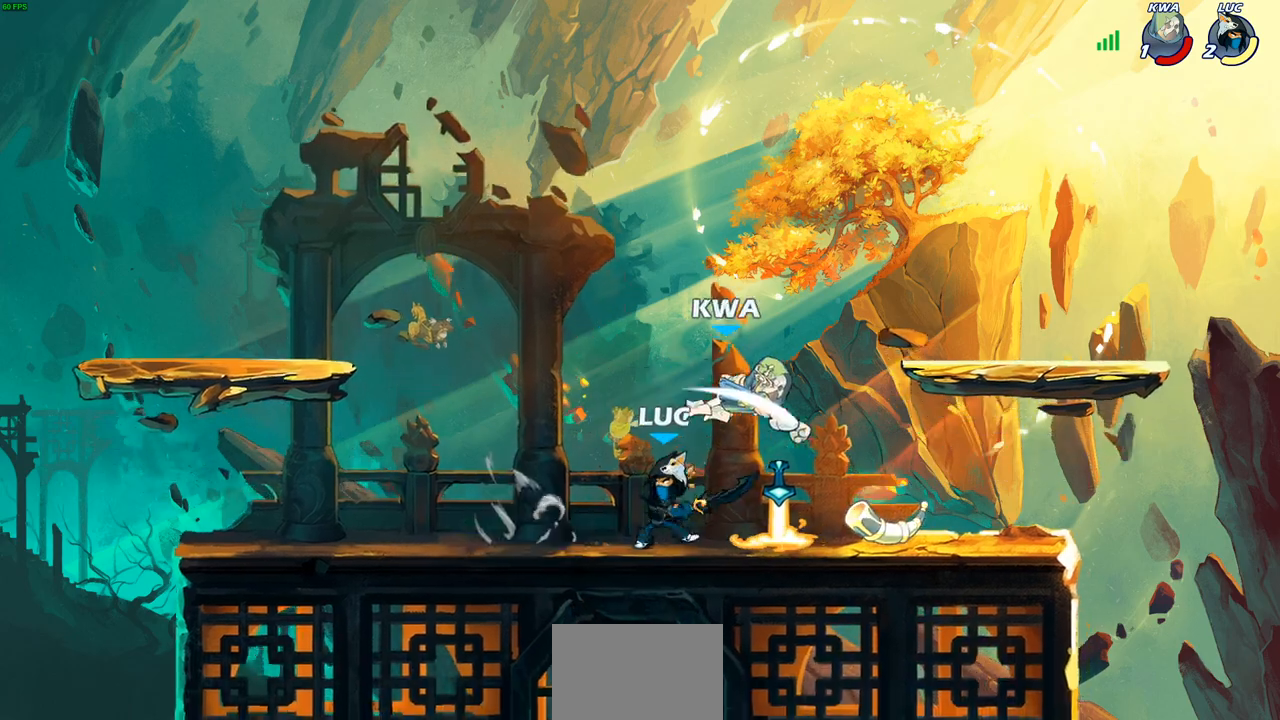
{"buttons": [], "left_stick": "center", "right_stick": "center", "events": [[133, "left_stick", "up-right"], [333, "SQUARE", "down"], [333, "left_stick", "down"], [417, "SQUARE", "up"], [500, "left_stick", "center"]]}
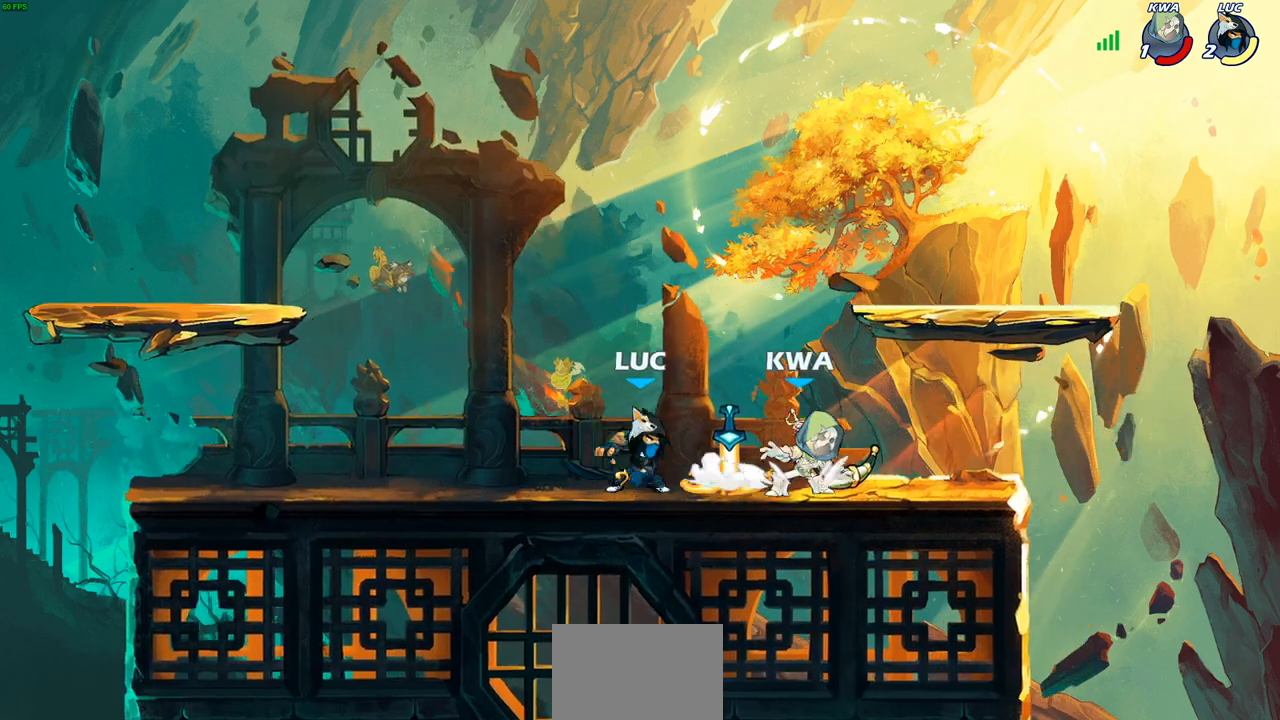
{"buttons": [], "left_stick": "center", "right_stick": "center", "events": [[33, "SQUARE", "down"], [133, "SQUARE", "up"]]}
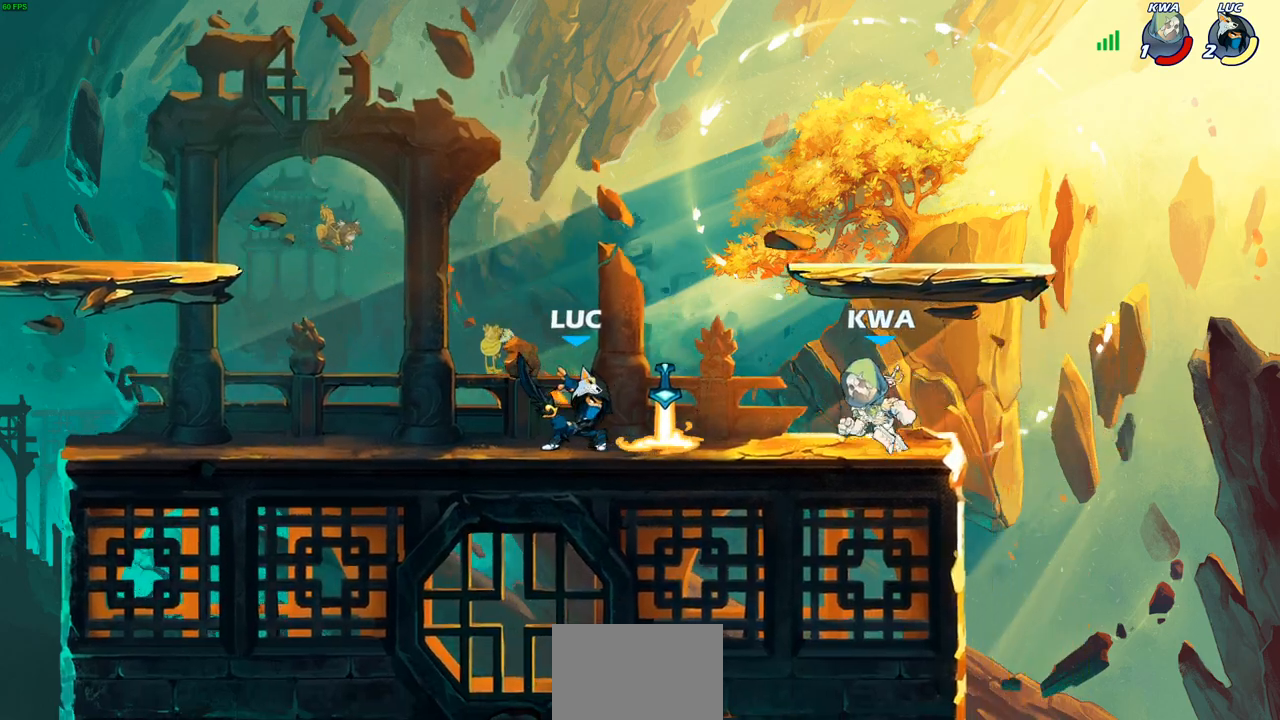
{"buttons": [], "left_stick": "right", "right_stick": "center", "events": [[83, "left_stick", "down"], [150, "SQUARE", "down"], [267, "SQUARE", "up"], [300, "left_stick", "center"], [483, "left_stick", "right"]]}
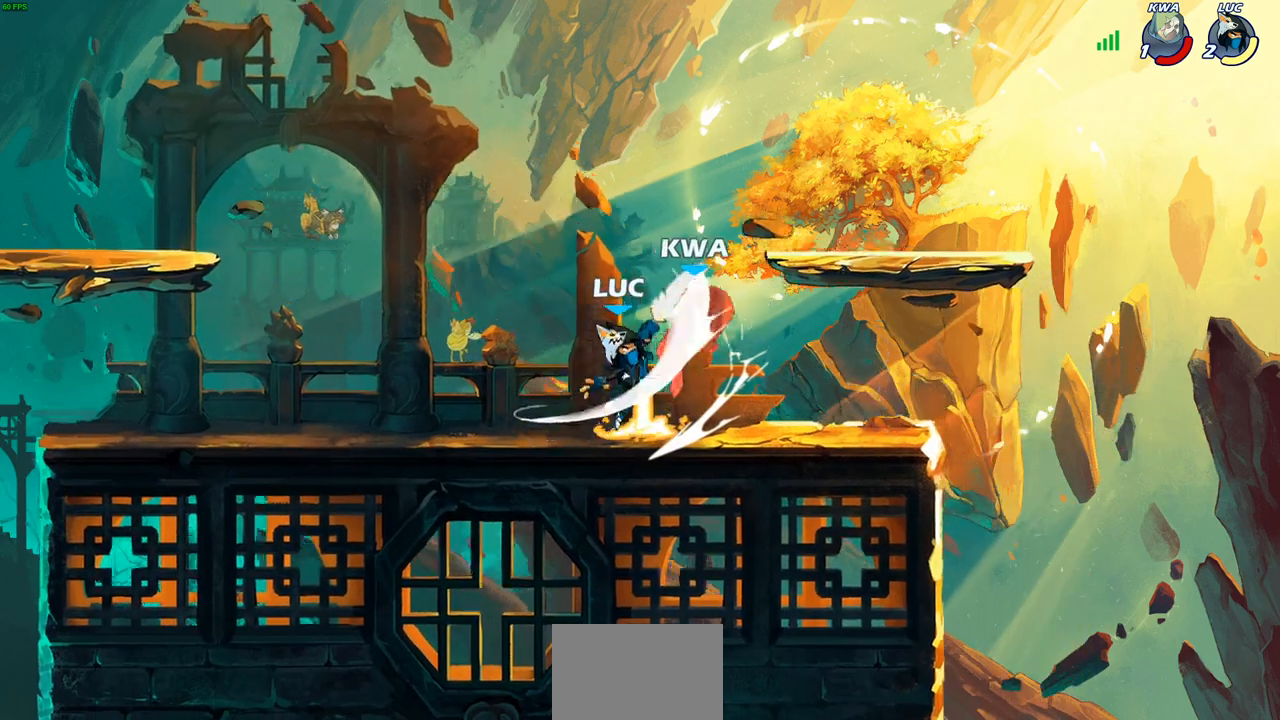
{"buttons": [], "left_stick": "up-left", "right_stick": "center", "events": [[83, "left_stick", "up-right"], [150, "CIRCLE", "down"], [250, "CIRCLE", "up"], [333, "left_stick", "up-left"]]}
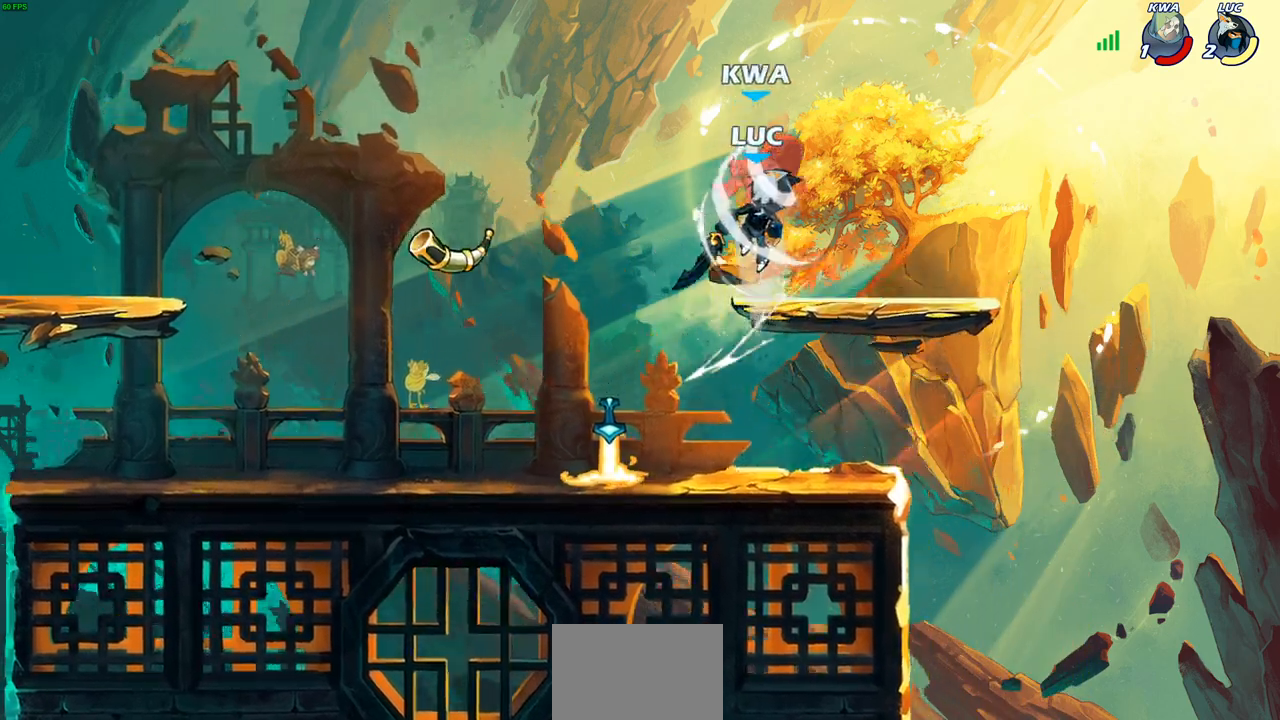
{"buttons": [], "left_stick": "center", "right_stick": "center", "events": [[17, "left_stick", "center"]]}